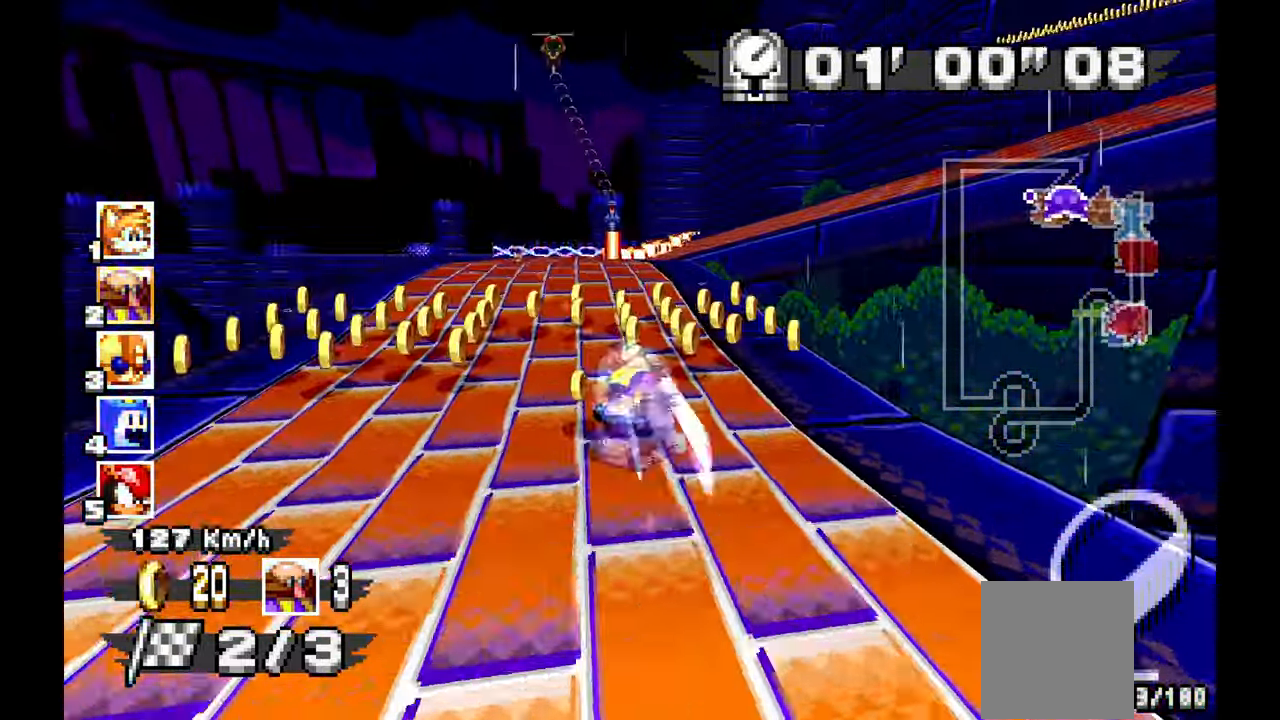
Gameplay with a controller (Xbox layout); each line is a JSON object with the inputs held at the frame after it. "events" lists button and stick changes between this image and that frame as [ms after this image, input, new state], when the widget could be followed in between. Not read: B HOME L2 L3 R1 R3 SELECT X.
{"buttons": [], "left_stick": "down-right"}
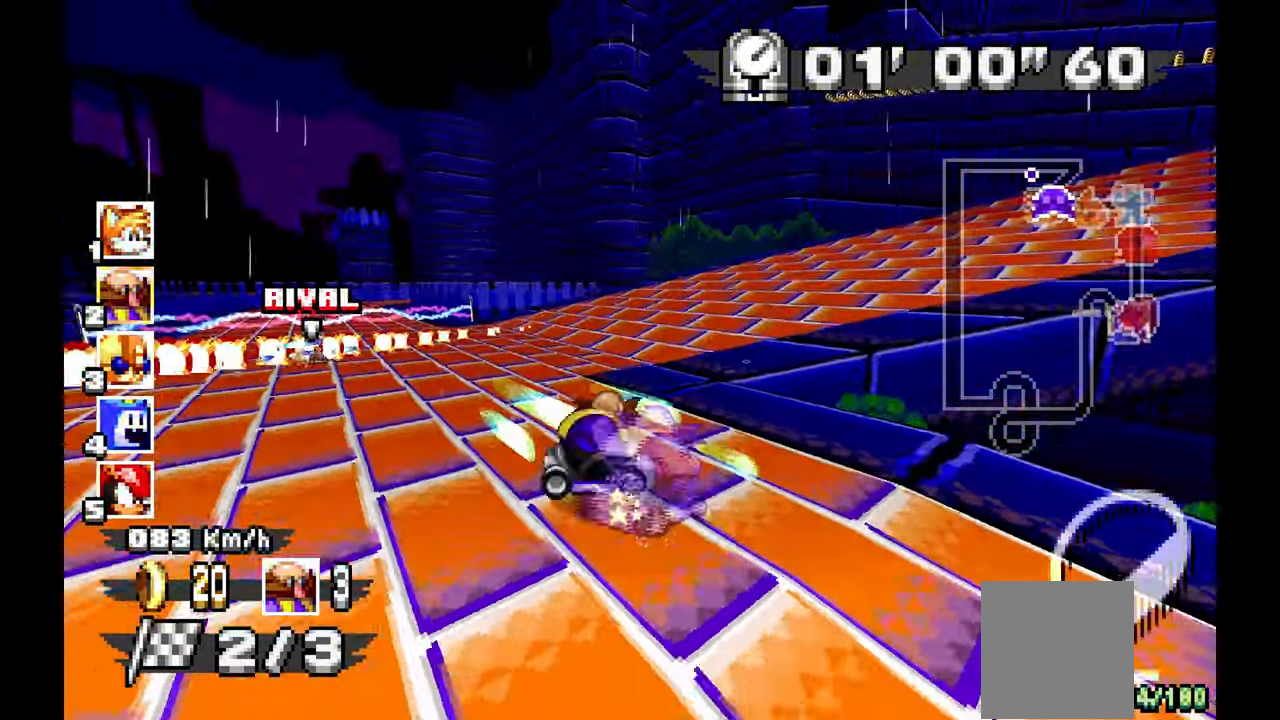
{"buttons": ["A"], "left_stick": "down-right"}
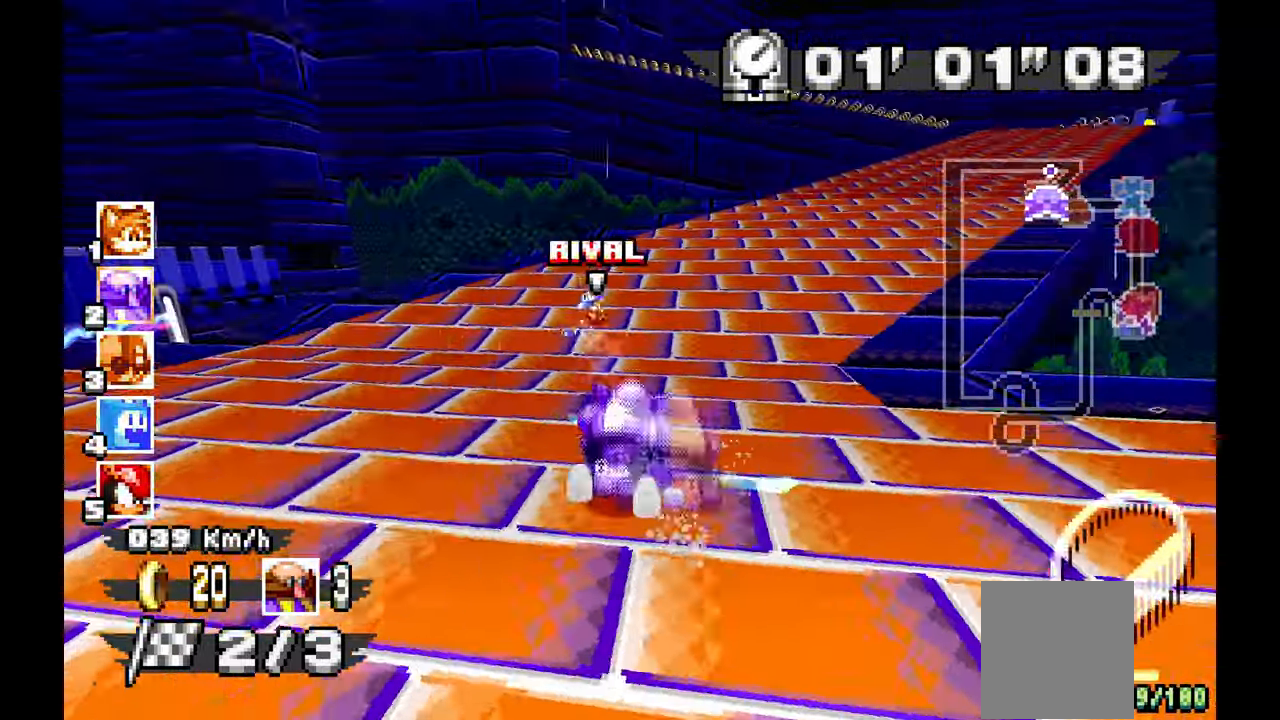
{"buttons": ["A", "L1"], "left_stick": "center", "events": [[33, "left_stick", "right"], [300, "left_stick", "center"], [317, "L1", "down"], [400, "left_stick", "up-left"], [467, "R2", "down"], [483, "R2", "up"], [483, "left_stick", "center"]]}
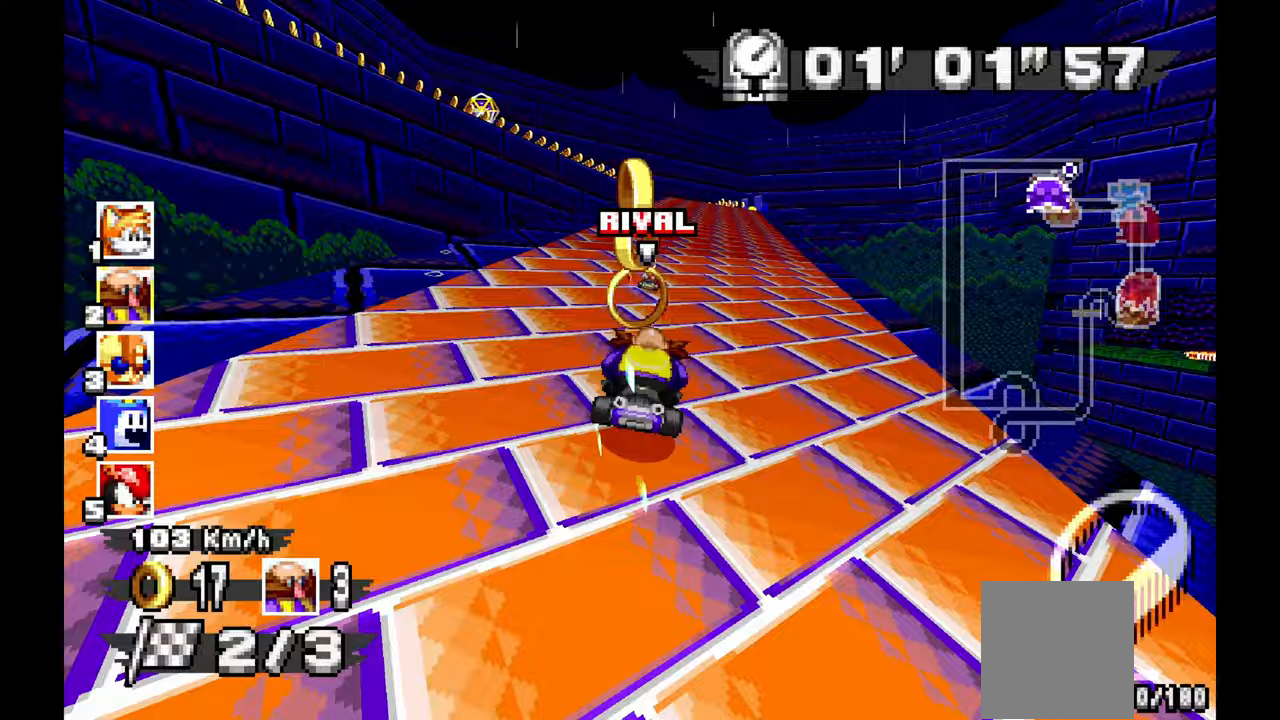
{"buttons": [], "left_stick": "left", "events": [[100, "left_stick", "right"], [150, "L1", "up"], [300, "left_stick", "center"], [350, "left_stick", "left"], [400, "A", "up"]]}
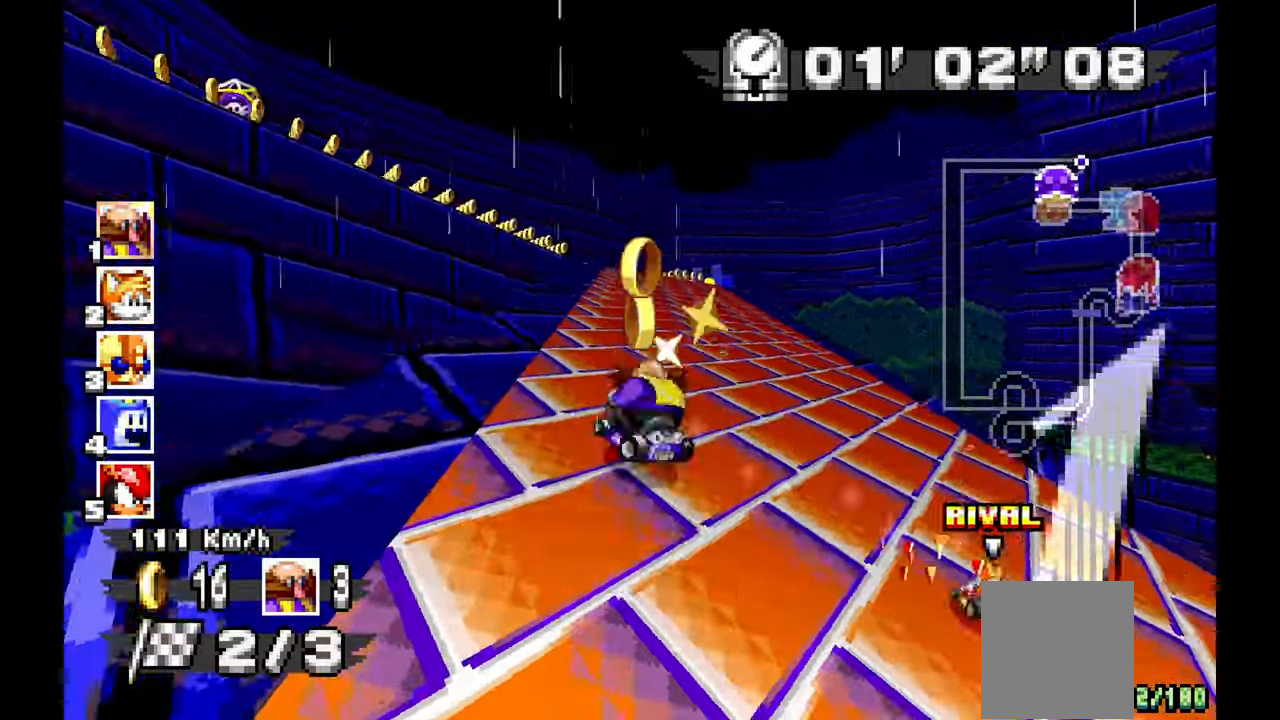
{"buttons": ["A"], "left_stick": "left", "events": [[50, "A", "down"], [283, "A", "up"], [433, "A", "down"]]}
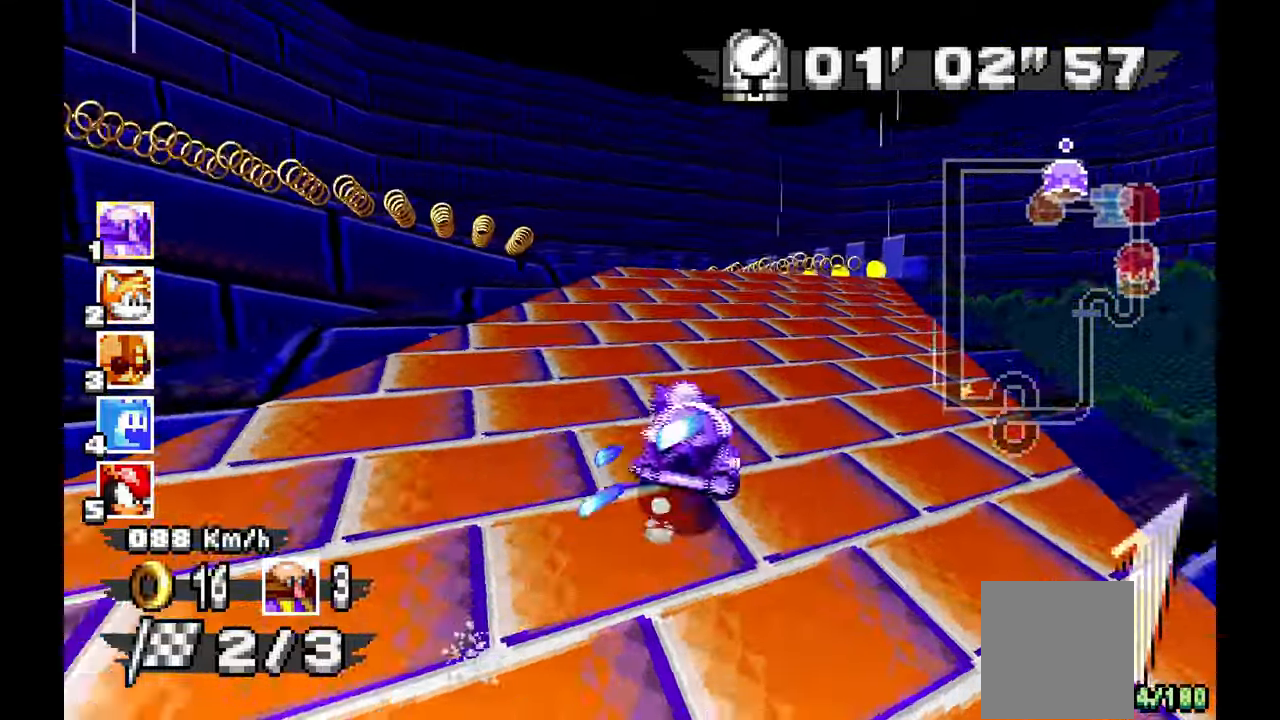
{"buttons": ["A"], "left_stick": "left", "events": [[33, "A", "up"], [333, "A", "down"]]}
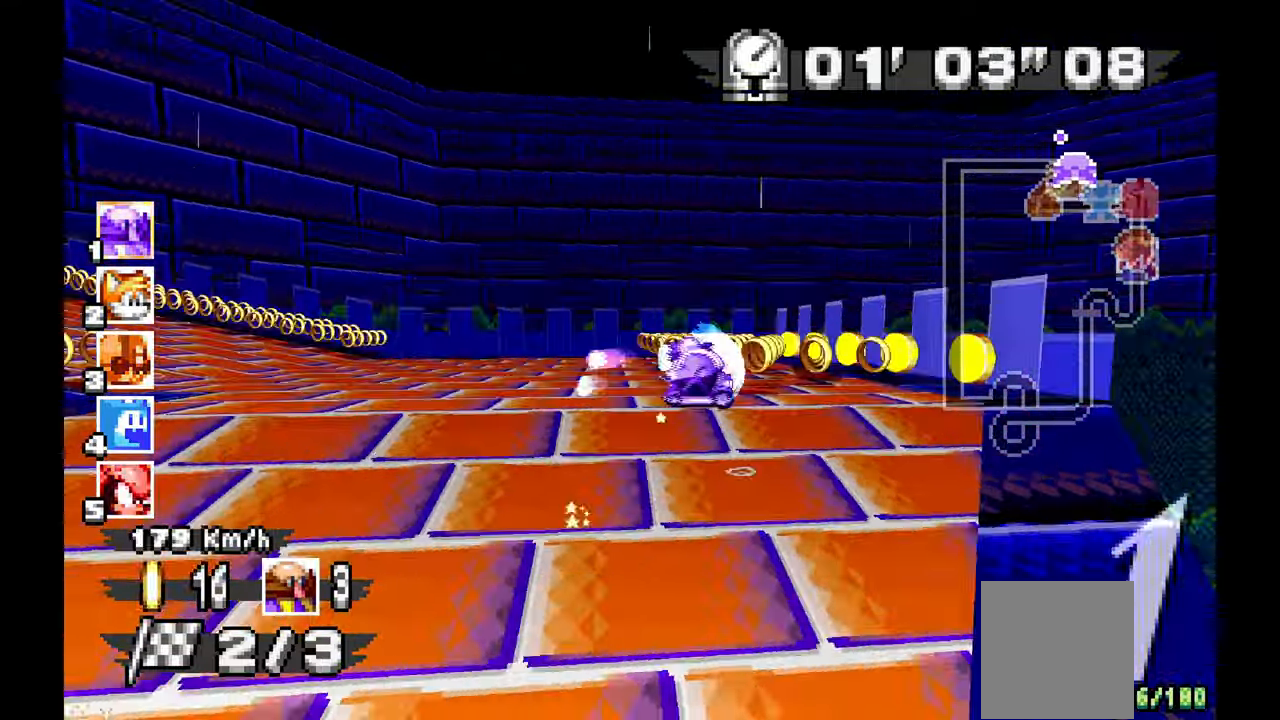
{"buttons": ["A"], "left_stick": "left"}
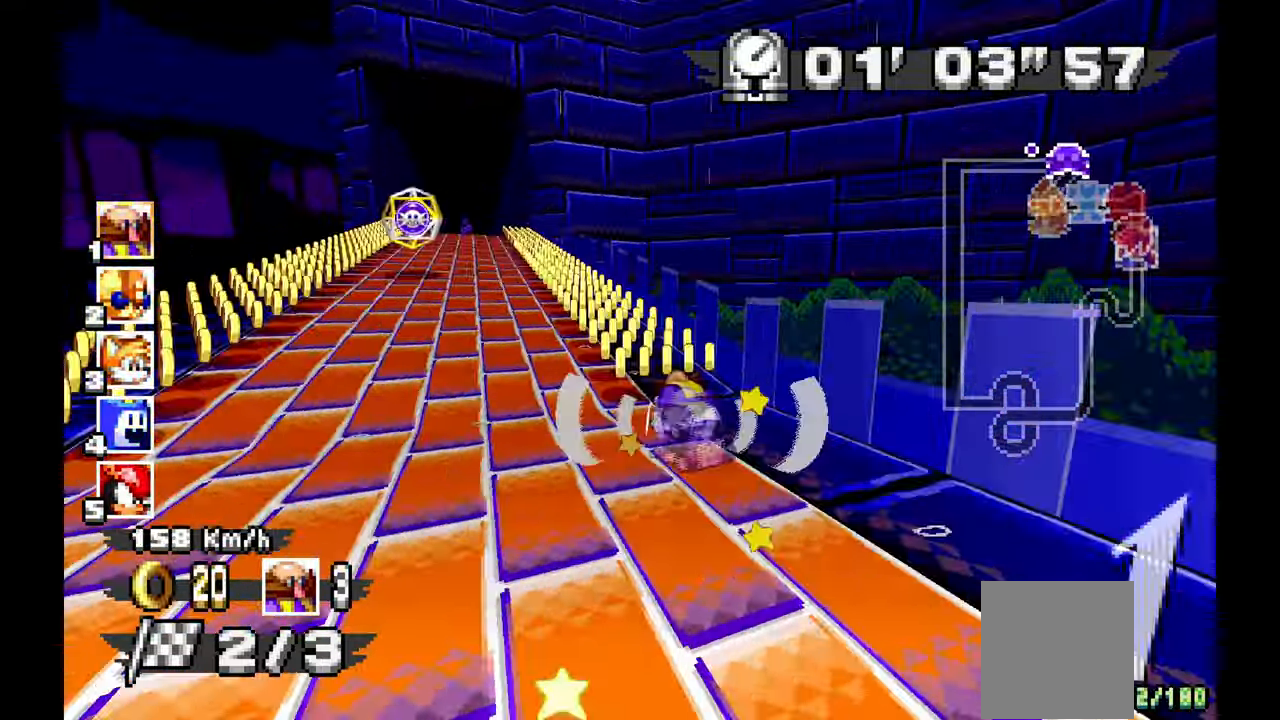
{"buttons": ["A"], "left_stick": "right", "events": [[100, "left_stick", "center"], [267, "left_stick", "left"], [383, "left_stick", "right"]]}
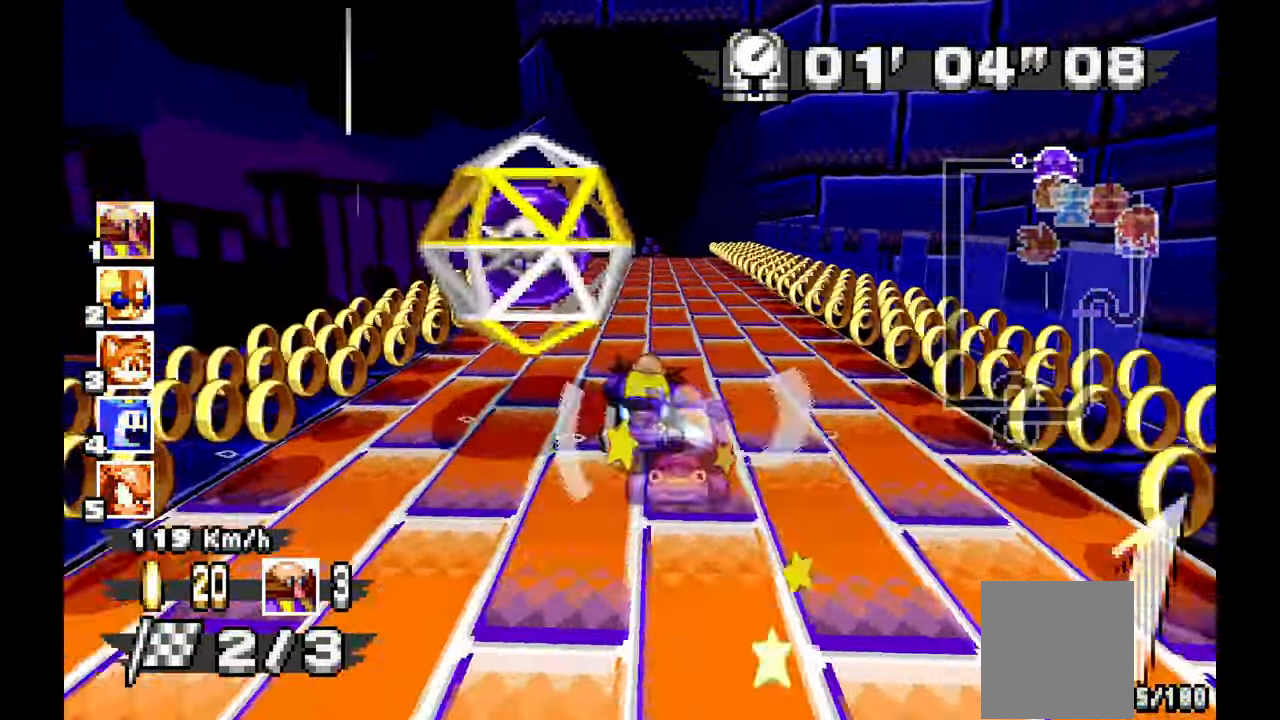
{"buttons": ["A"], "left_stick": "right", "events": [[250, "left_stick", "center"], [433, "left_stick", "right"]]}